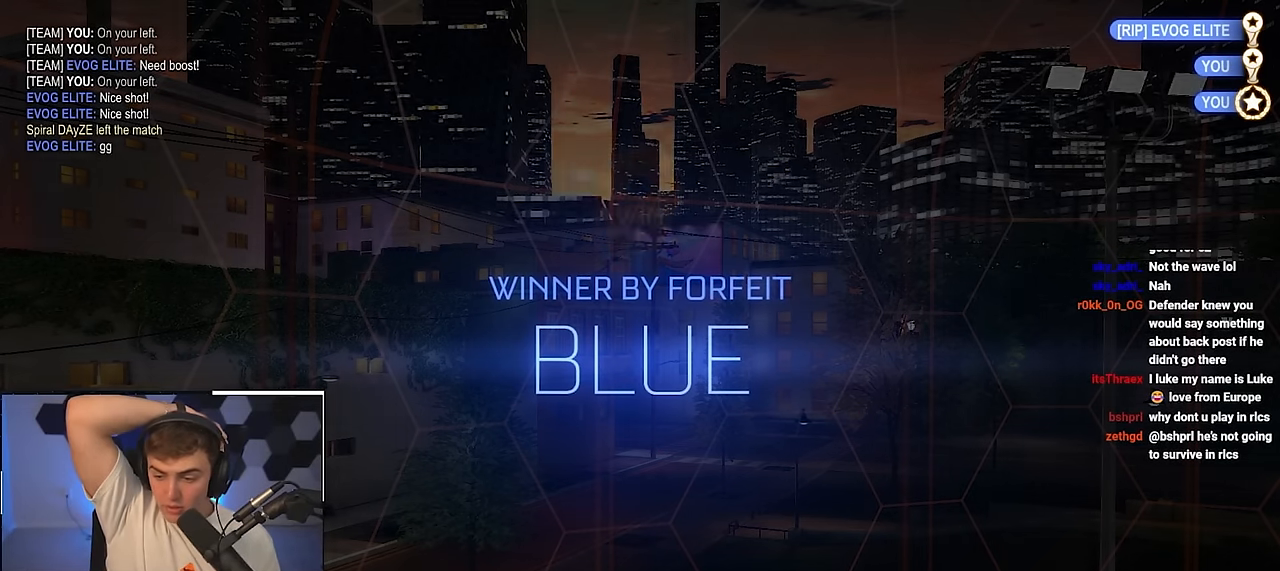
Gameplay with a controller (PlayStation layout); each line is a JSON object with the inputs held at the frame after it. "events" lists button and stick changes between this image and that frame as [ms after this image, input, new state], when the widget could be followed in between.
{"buttons": [], "left_stick": "center", "right_stick": "center", "events": []}
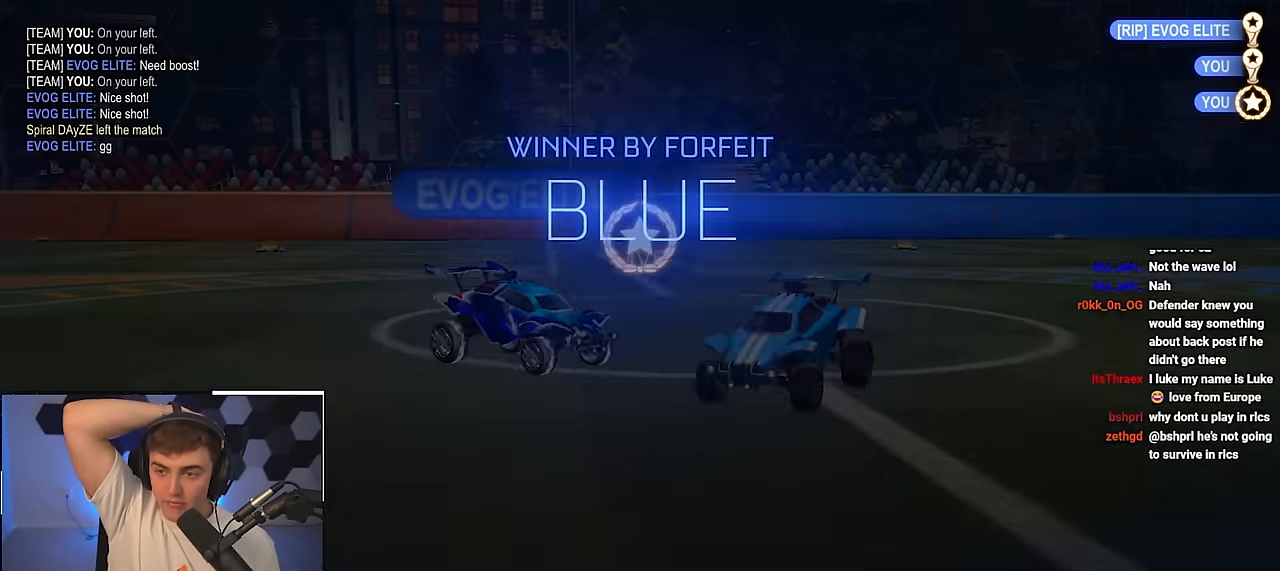
{"buttons": [], "left_stick": "center", "right_stick": "center", "events": []}
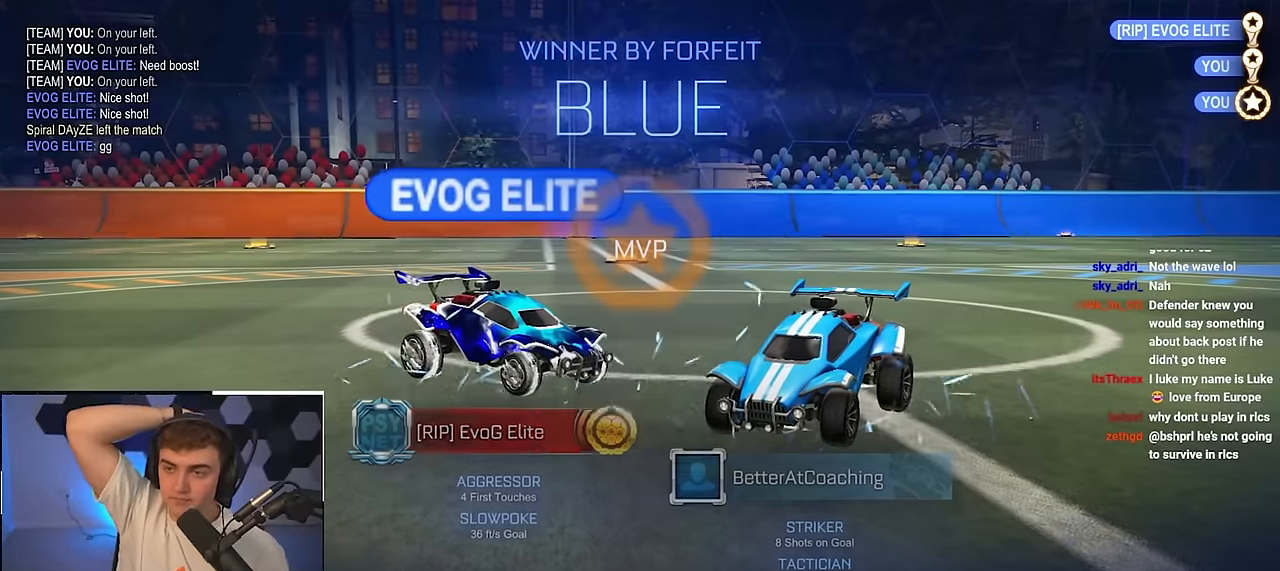
{"buttons": [], "left_stick": "center", "right_stick": "center", "events": []}
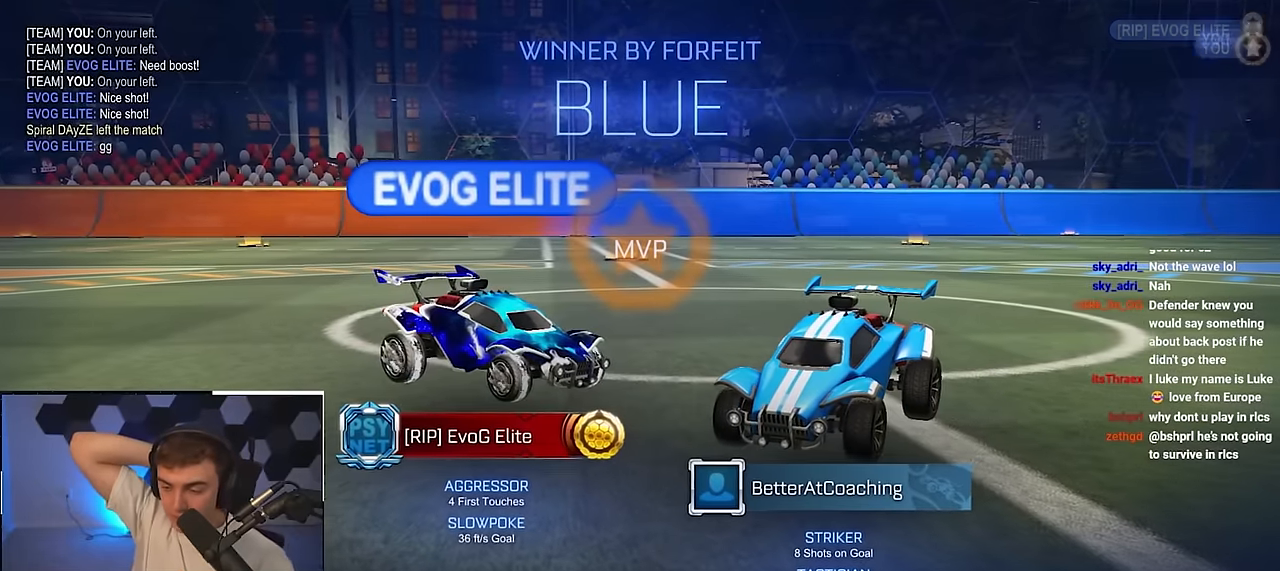
{"buttons": [], "left_stick": "center", "right_stick": "center", "events": []}
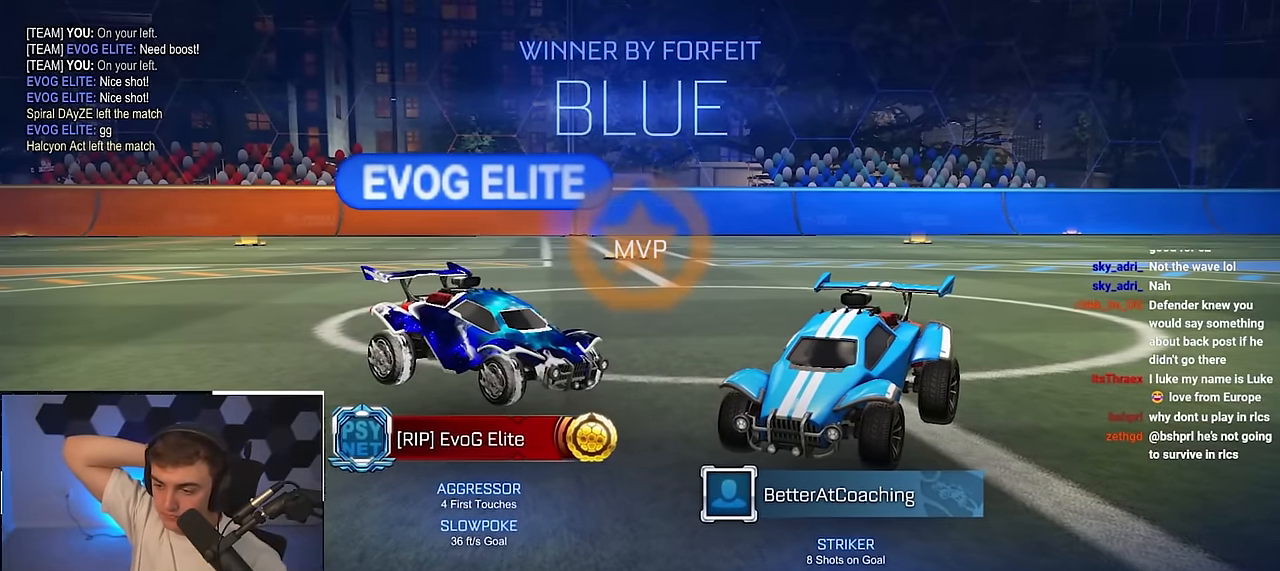
{"buttons": [], "left_stick": "center", "right_stick": "center", "events": []}
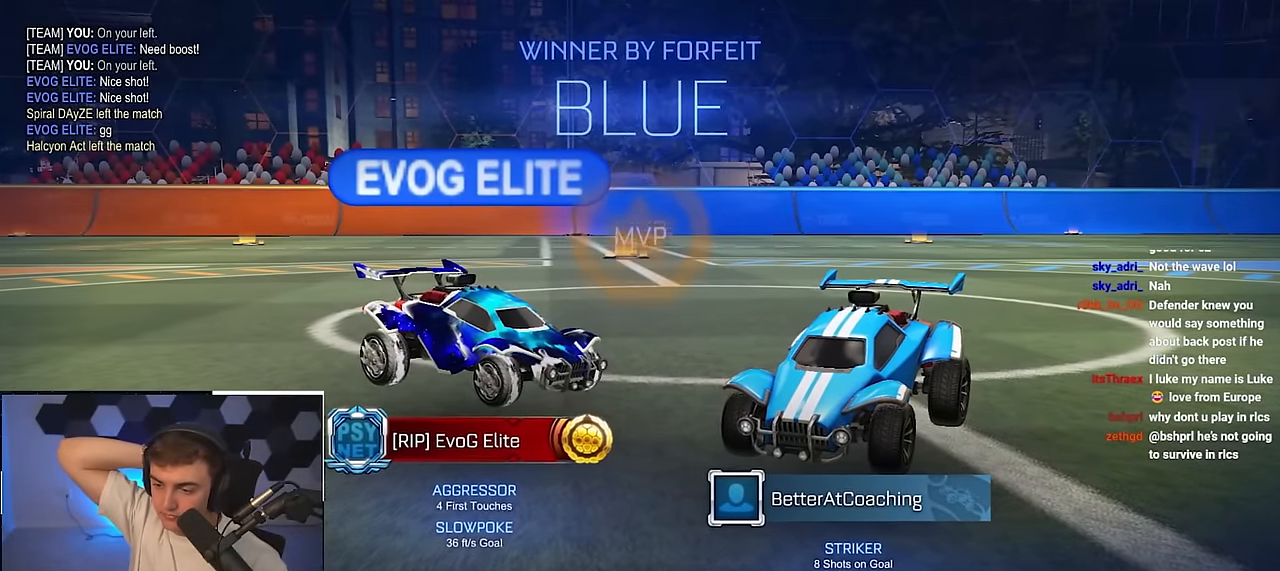
{"buttons": [], "left_stick": "center", "right_stick": "center", "events": []}
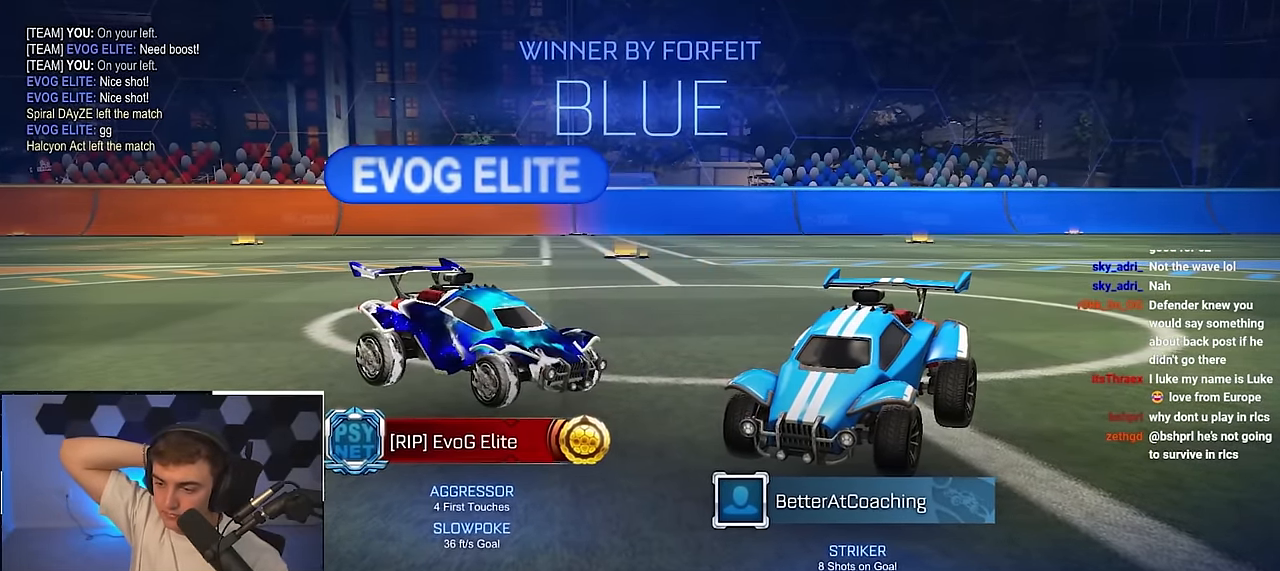
{"buttons": ["CROSS", "R2"], "left_stick": "up", "right_stick": "center", "events": [[233, "R2", "down"], [233, "left_stick", "up"], [367, "CROSS", "down"], [450, "CROSS", "up"], [500, "CROSS", "down"]]}
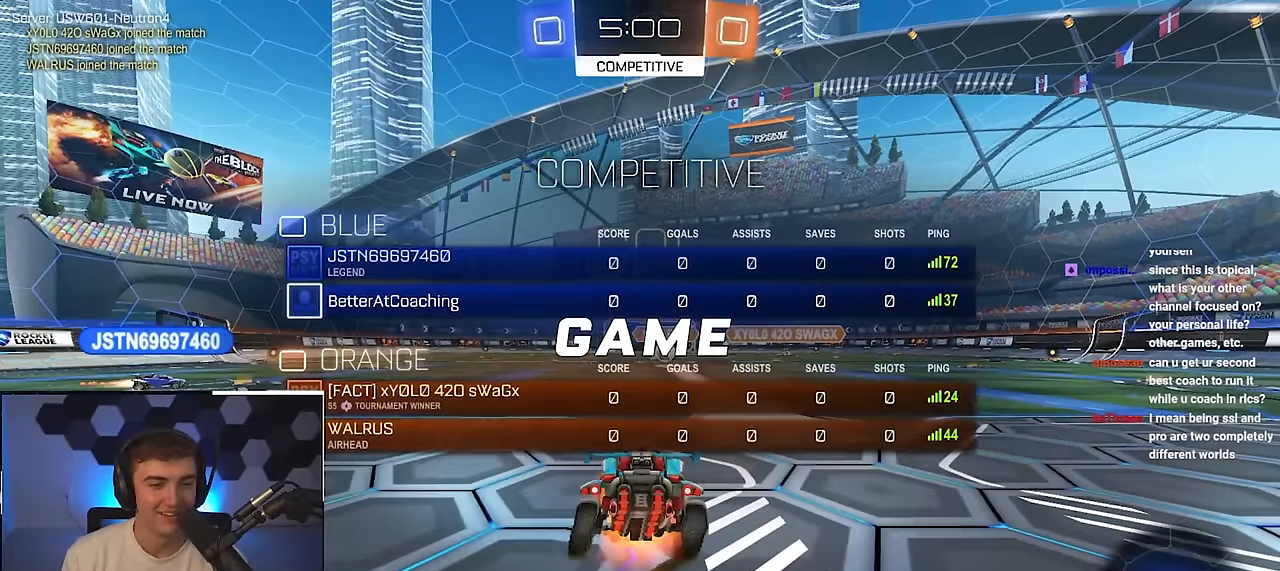
{"buttons": ["R2"], "left_stick": "center", "right_stick": "center", "events": [[100, "CROSS", "up"], [250, "left_stick", "center"]]}
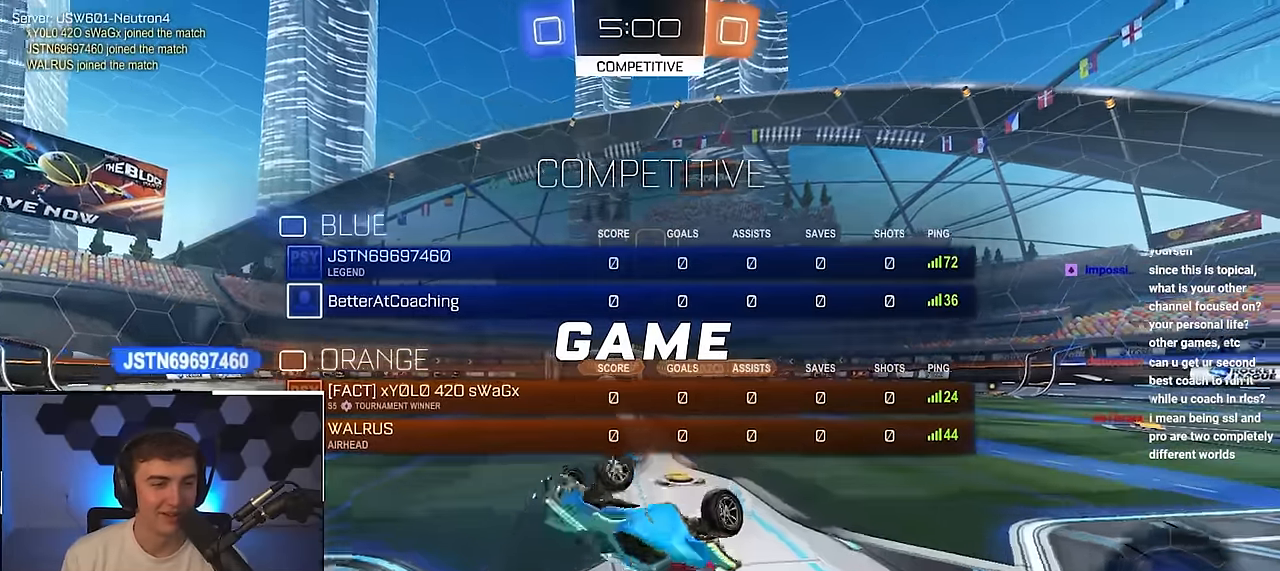
{"buttons": ["R2"], "left_stick": "up", "right_stick": "center", "events": [[383, "left_stick", "up"]]}
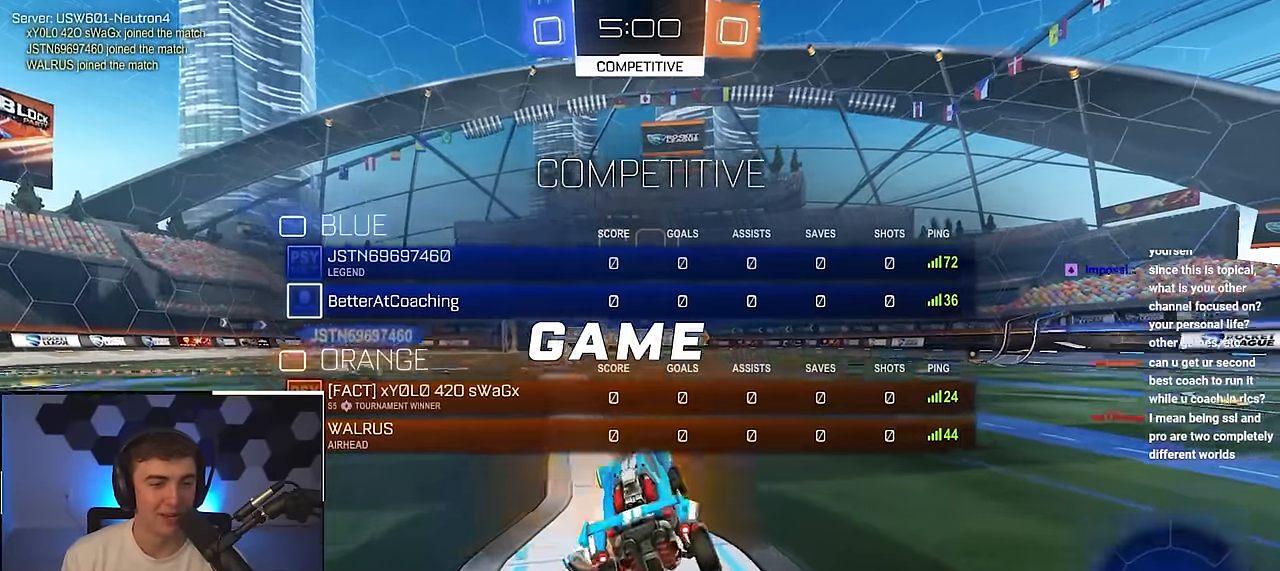
{"buttons": [], "left_stick": "up", "right_stick": "center", "events": [[283, "left_stick", "up-left"], [300, "R2", "up"], [400, "left_stick", "up"]]}
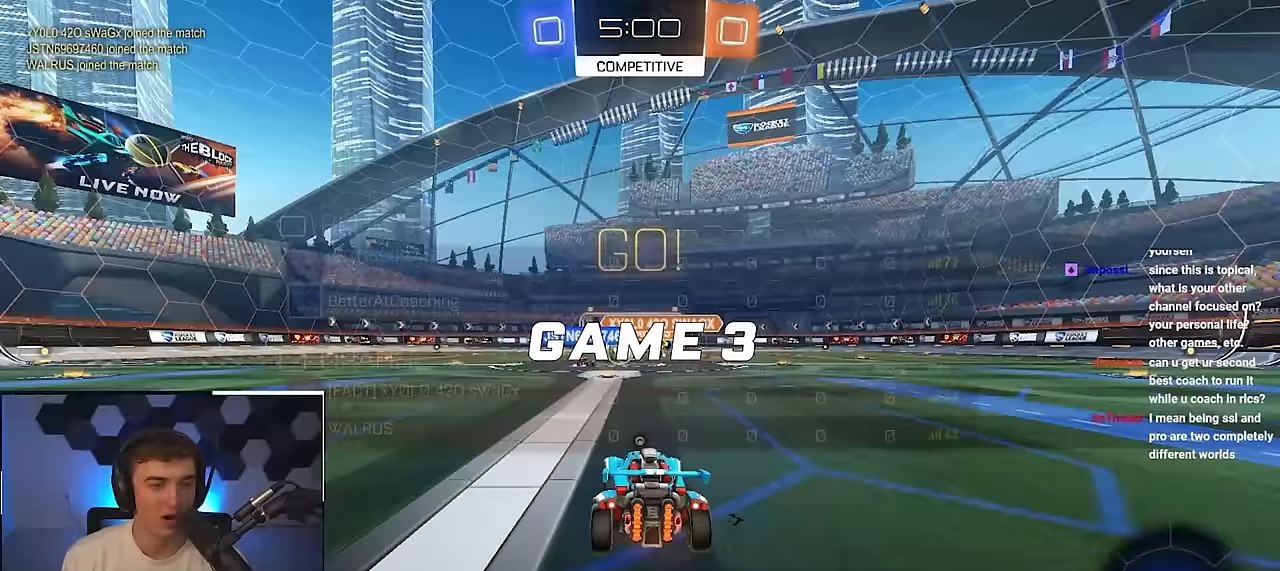
{"buttons": [], "left_stick": "up-right", "right_stick": "center", "events": [[467, "left_stick", "up-right"]]}
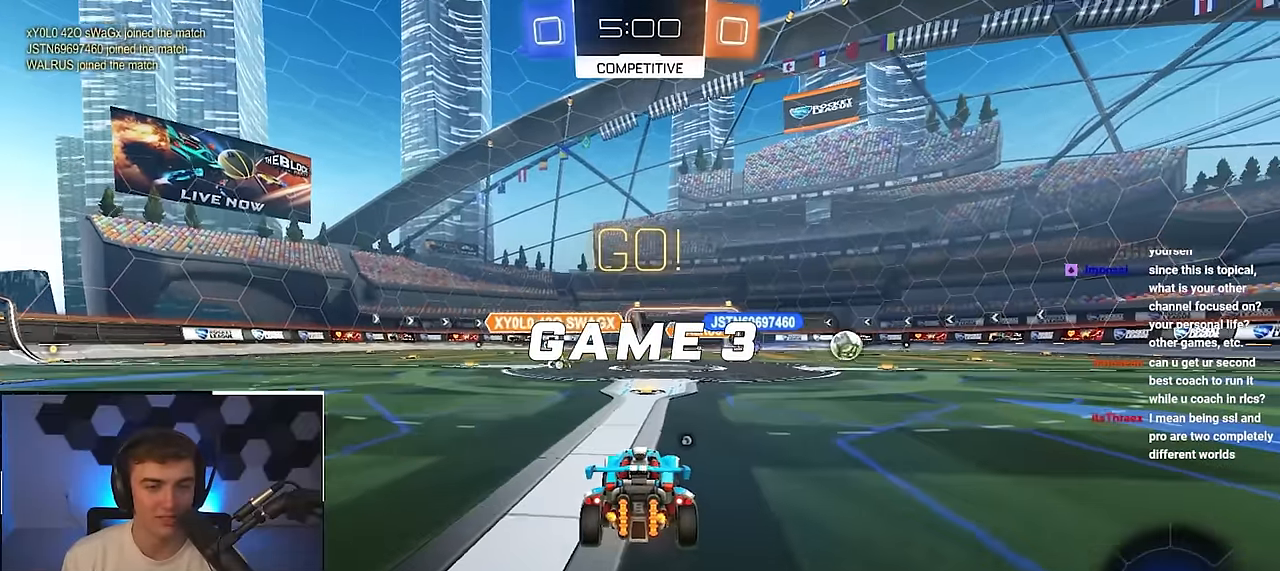
{"buttons": ["R2"], "left_stick": "up", "right_stick": "center", "events": [[33, "TRIANGLE", "down"], [133, "TRIANGLE", "up"], [467, "left_stick", "up"], [500, "R2", "down"]]}
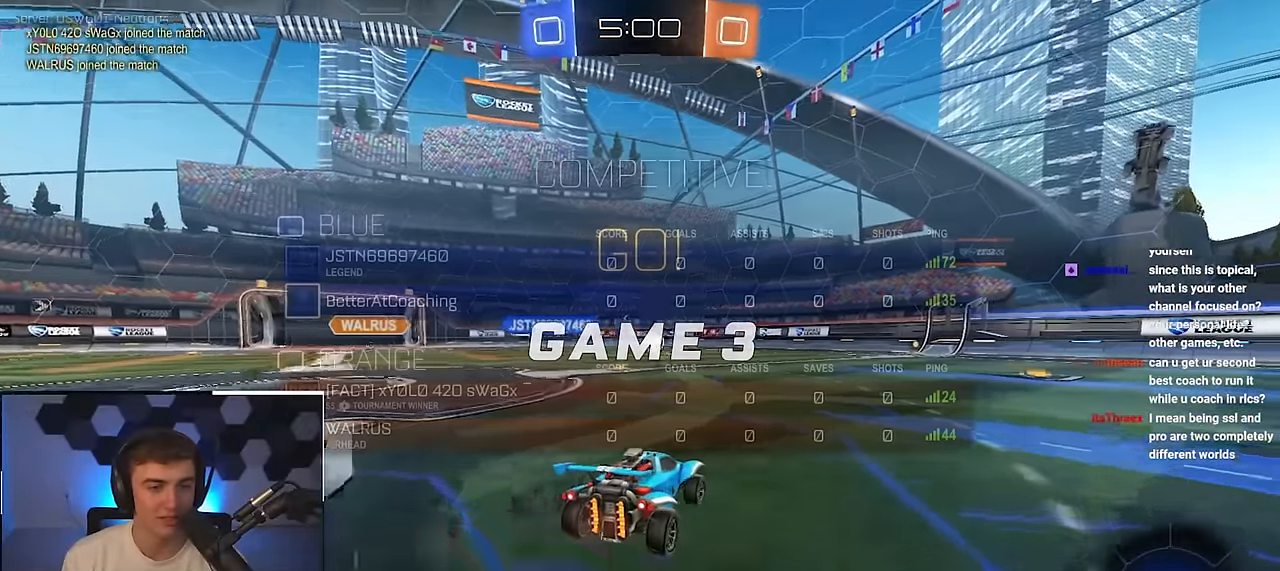
{"buttons": ["R2"], "left_stick": "up-right", "right_stick": "center", "events": [[350, "left_stick", "up-right"]]}
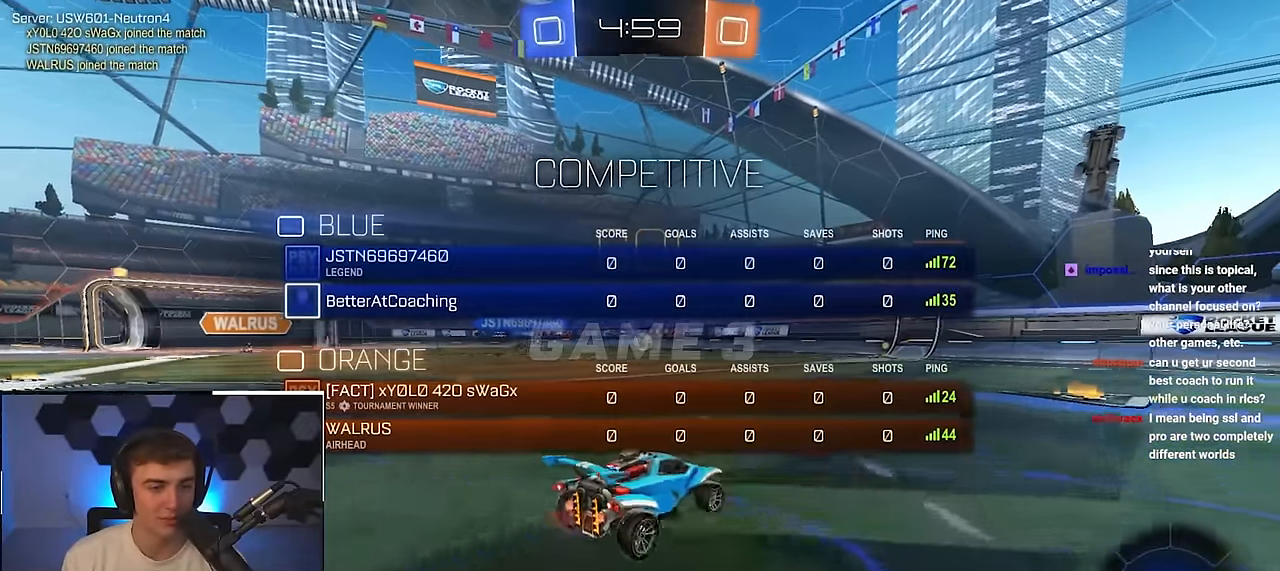
{"buttons": ["R2"], "left_stick": "up", "right_stick": "center", "events": [[83, "left_stick", "up"]]}
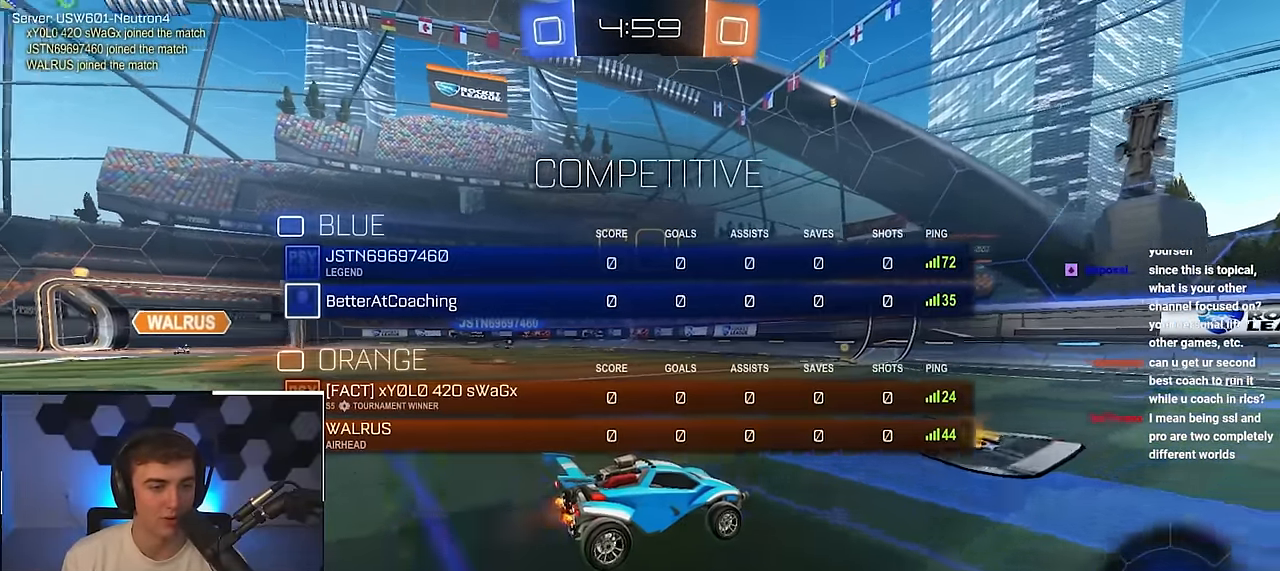
{"buttons": [], "left_stick": "up", "right_stick": "center", "events": [[333, "R2", "up"]]}
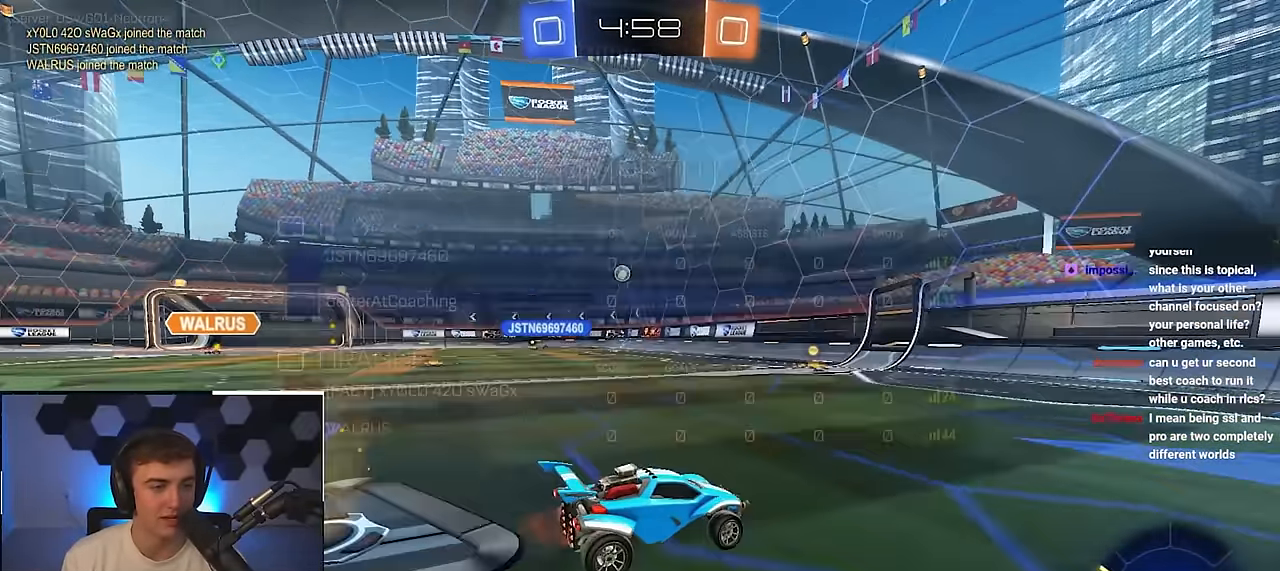
{"buttons": [], "left_stick": "up", "right_stick": "left", "events": [[317, "right_stick", "left"]]}
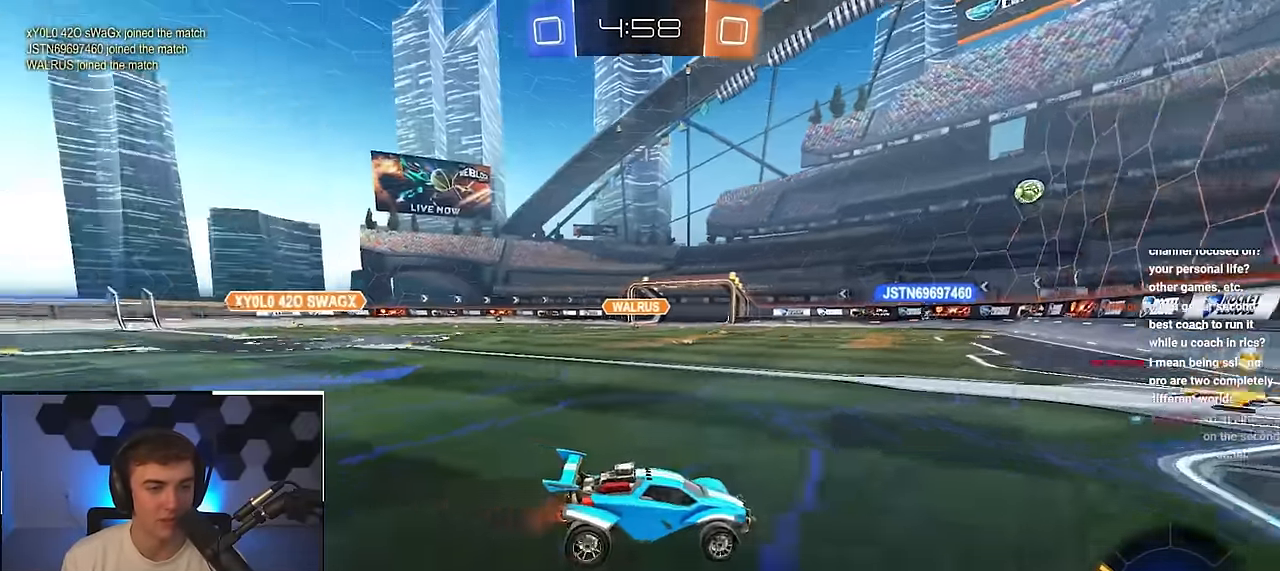
{"buttons": [], "left_stick": "up", "right_stick": "center", "events": [[167, "right_stick", "center"]]}
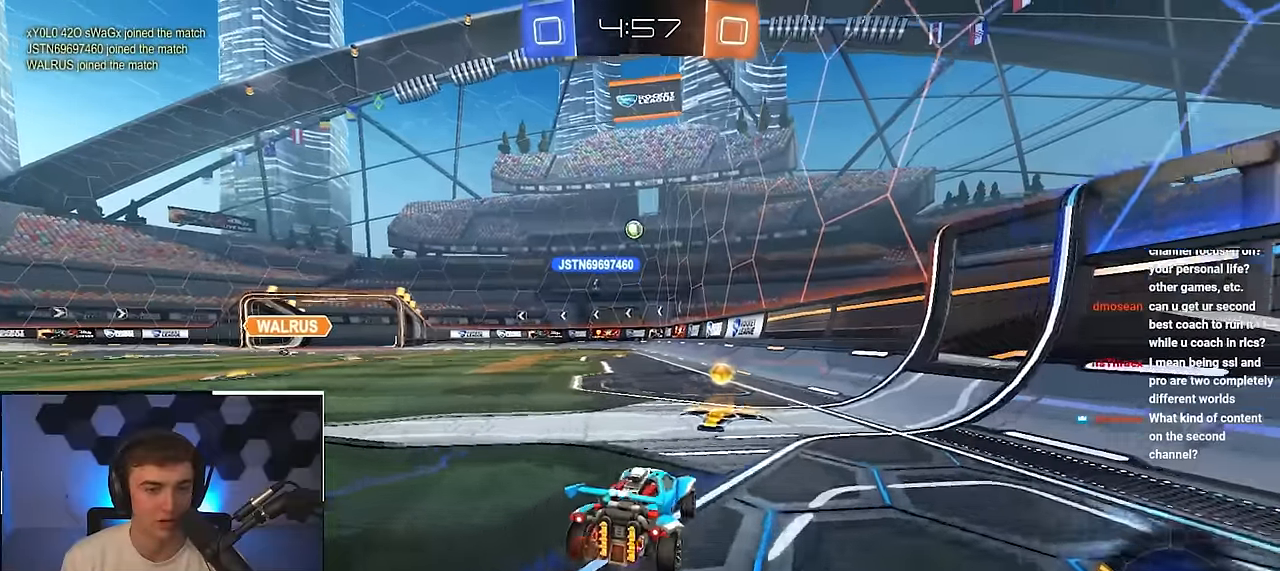
{"buttons": [], "left_stick": "up-left", "right_stick": "center", "events": [[217, "TRIANGLE", "down"], [300, "TRIANGLE", "up"], [383, "left_stick", "up-left"]]}
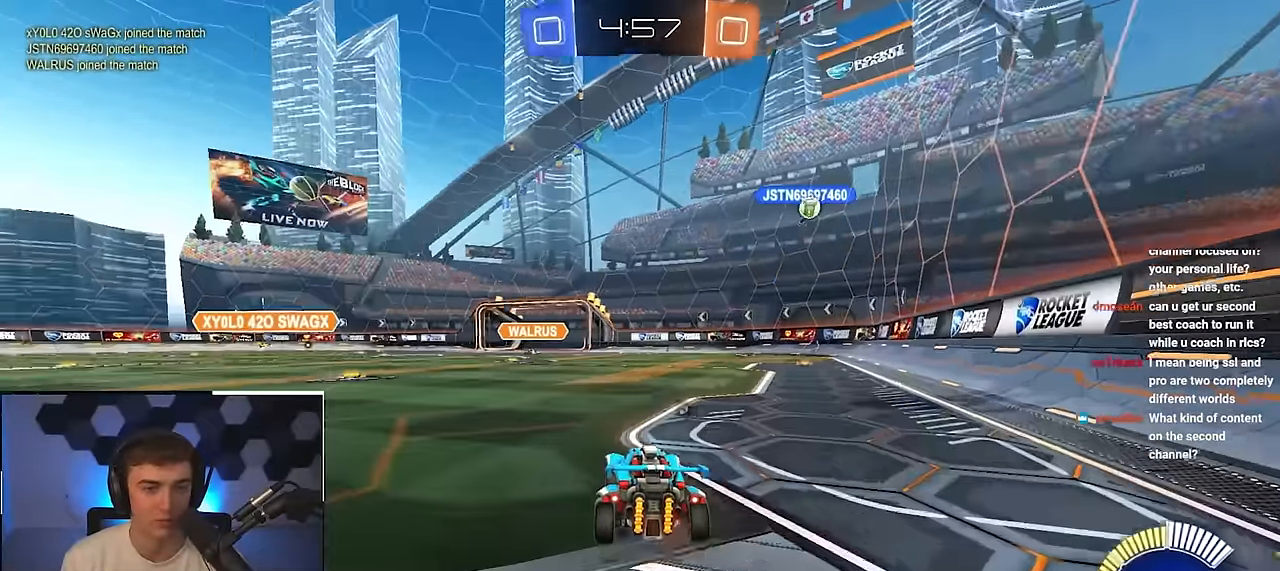
{"buttons": [], "left_stick": "center", "right_stick": "center", "events": [[67, "left_stick", "down-right"], [150, "TRIANGLE", "down"], [250, "TRIANGLE", "up"], [283, "left_stick", "down"], [417, "left_stick", "center"]]}
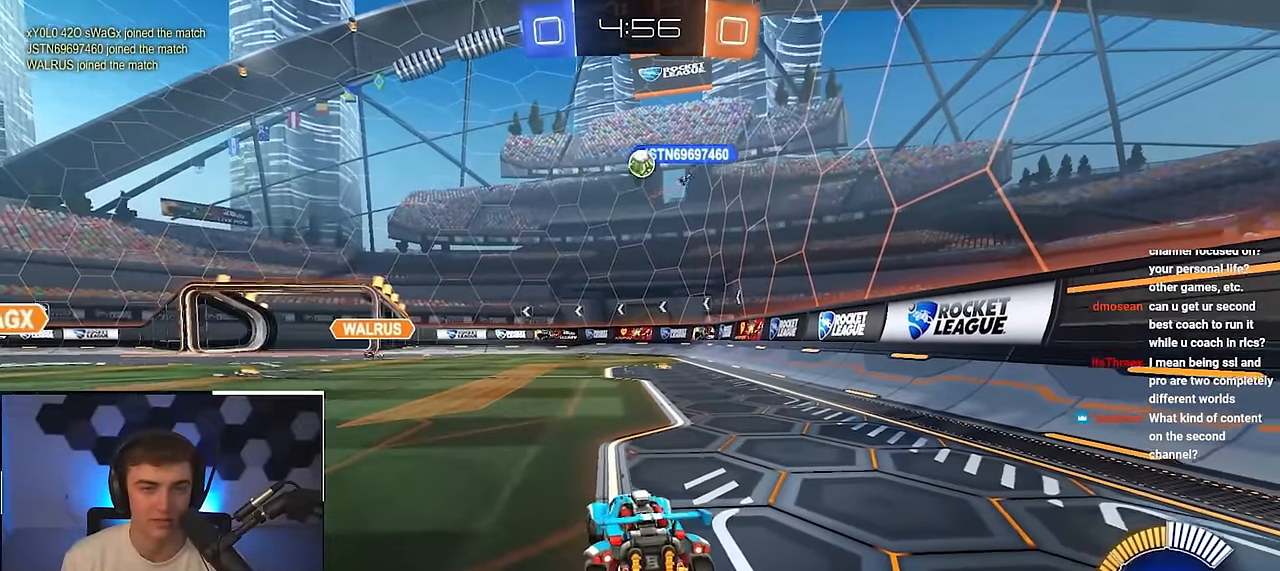
{"buttons": [], "left_stick": "down", "right_stick": "center", "events": [[50, "left_stick", "up-left"], [283, "left_stick", "down"]]}
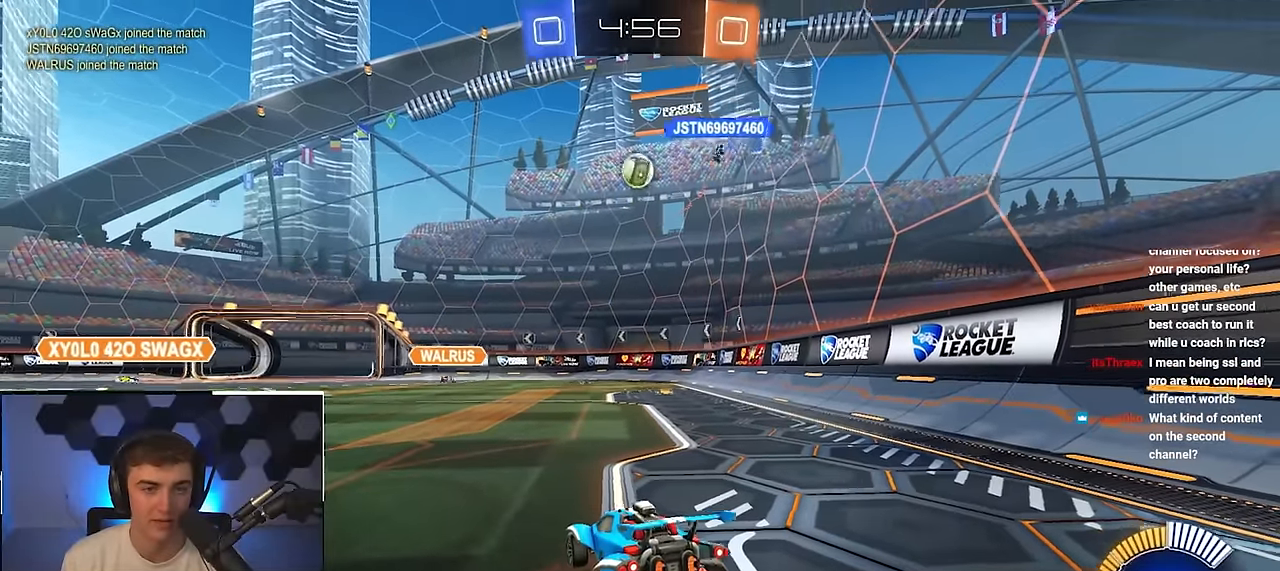
{"buttons": [], "left_stick": "up", "right_stick": "center", "events": [[350, "left_stick", "center"], [450, "left_stick", "up"]]}